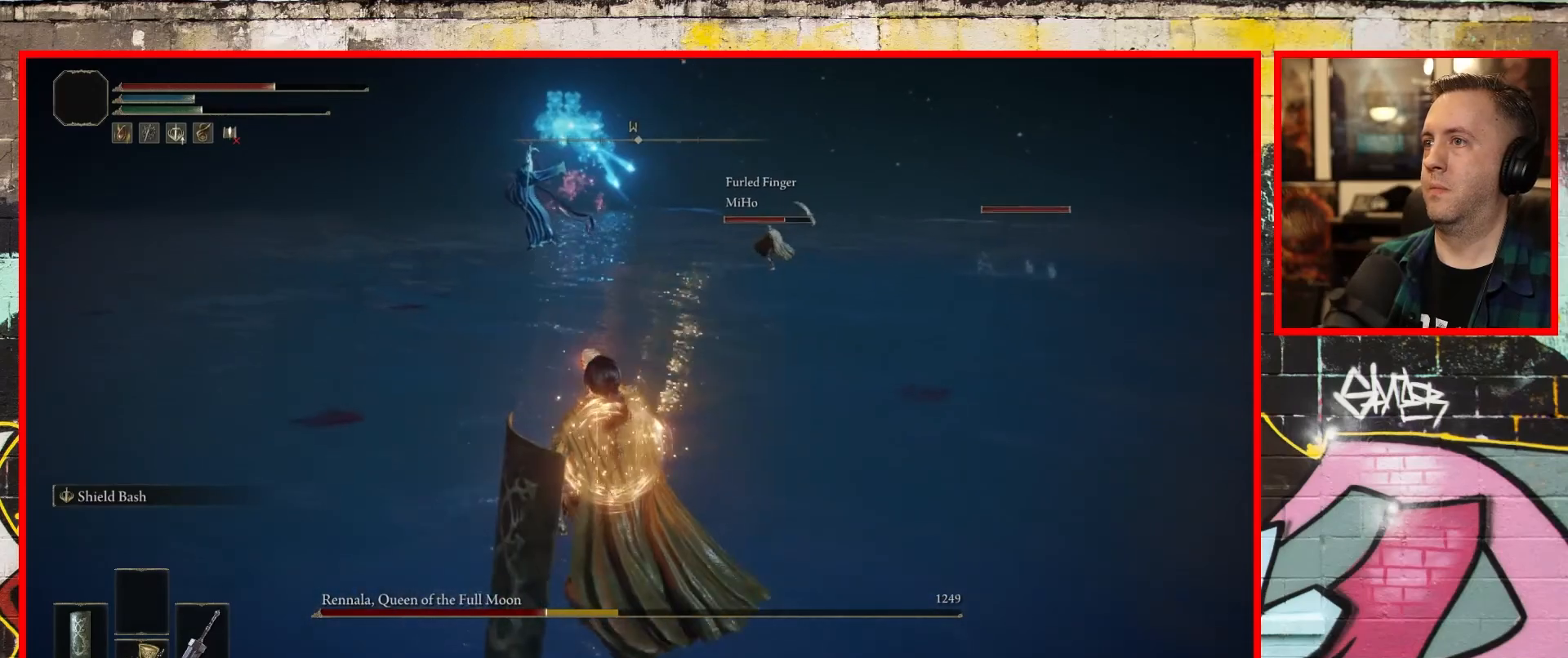
Gameplay with a controller (Xbox layout); each line is a JSON object with the inputs held at the frame after it. "events" lists button and stick changes between this image and that frame as [ms after this image, input, new state], when the widget could be followed in between.
{"buttons": ["B"], "left_stick": "up-left", "right_stick": "center", "events": [[117, "B", "down"]]}
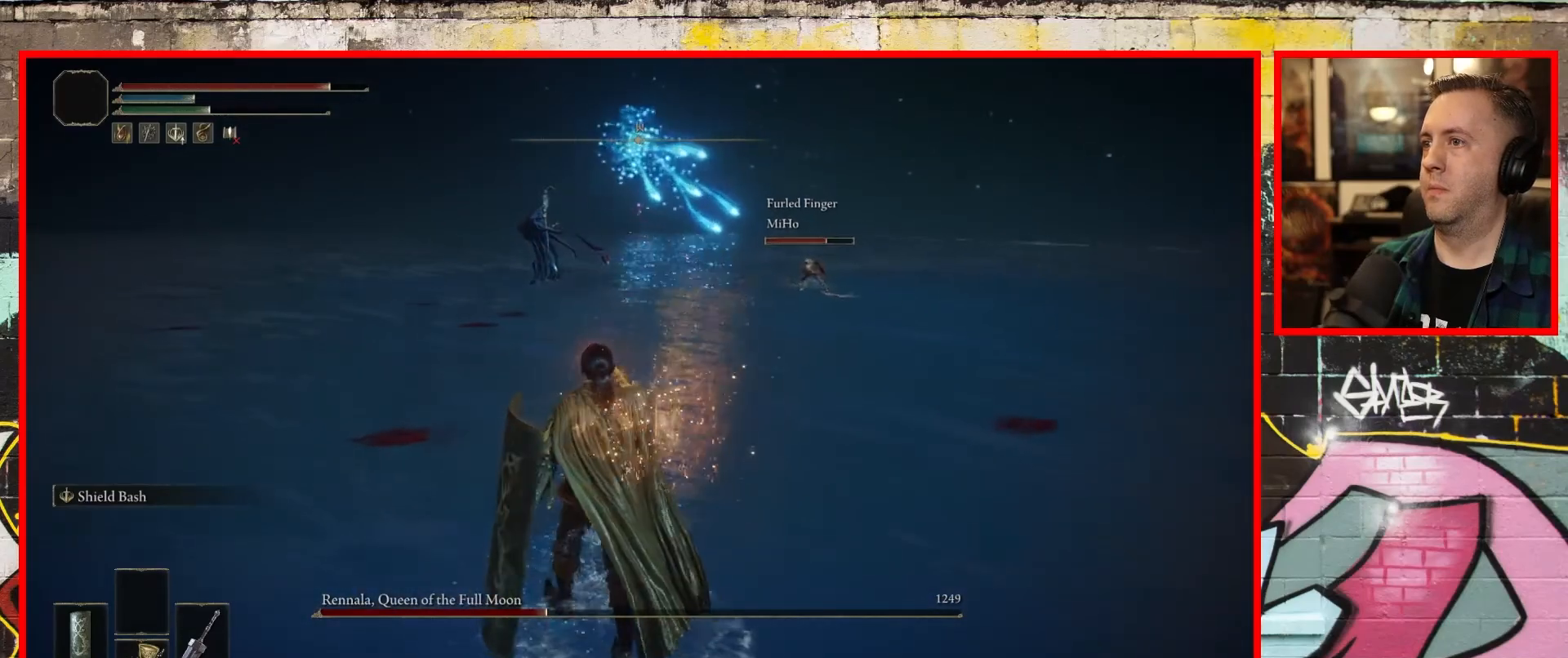
{"buttons": ["B"], "left_stick": "up-left", "right_stick": "center", "events": []}
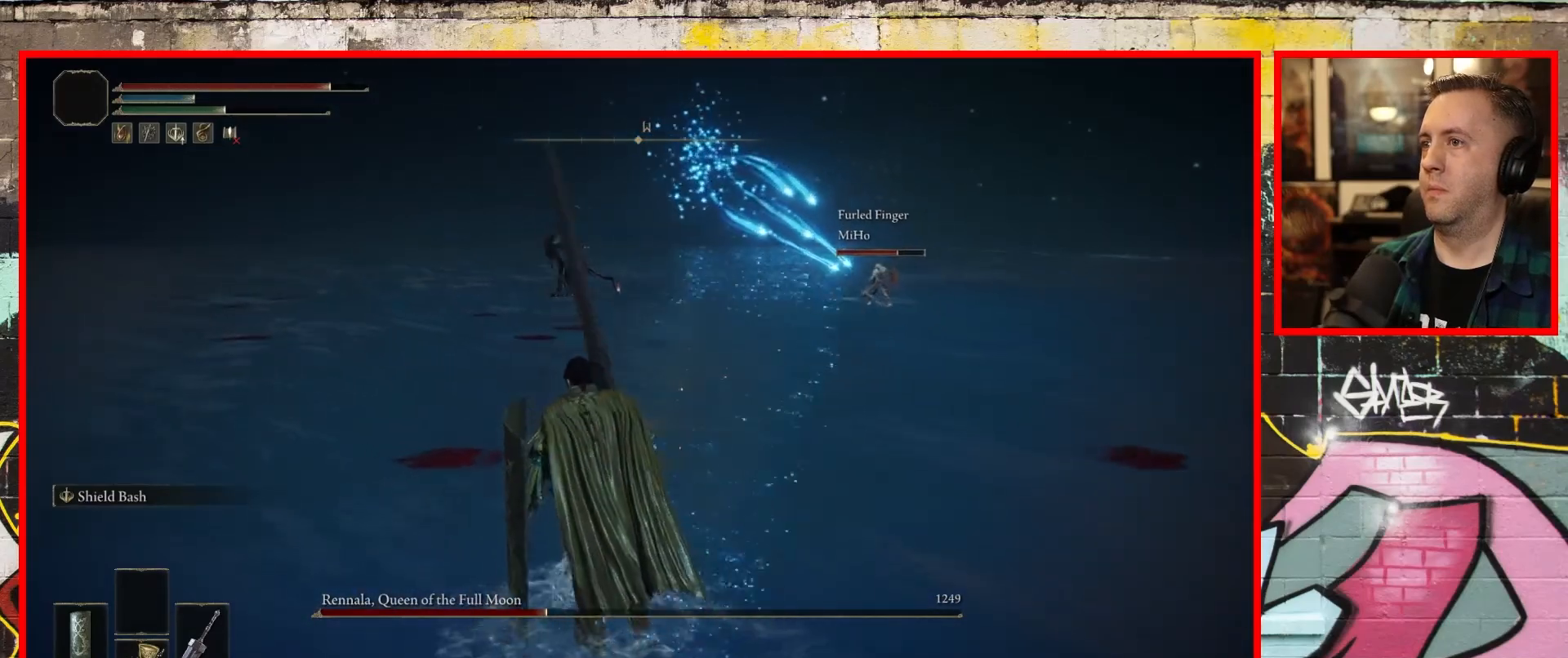
{"buttons": ["B"], "left_stick": "up", "right_stick": "center", "events": [[467, "left_stick", "up"]]}
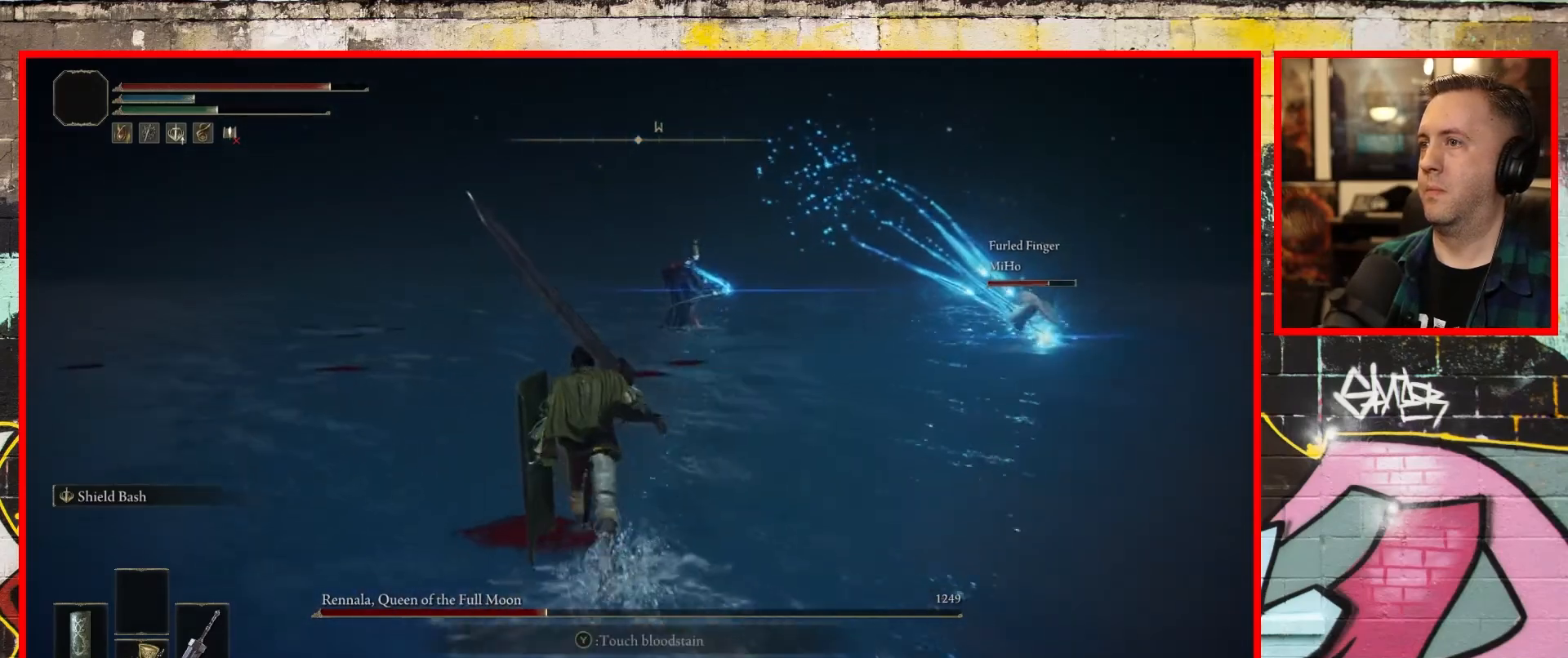
{"buttons": ["B"], "left_stick": "up", "right_stick": "center", "events": []}
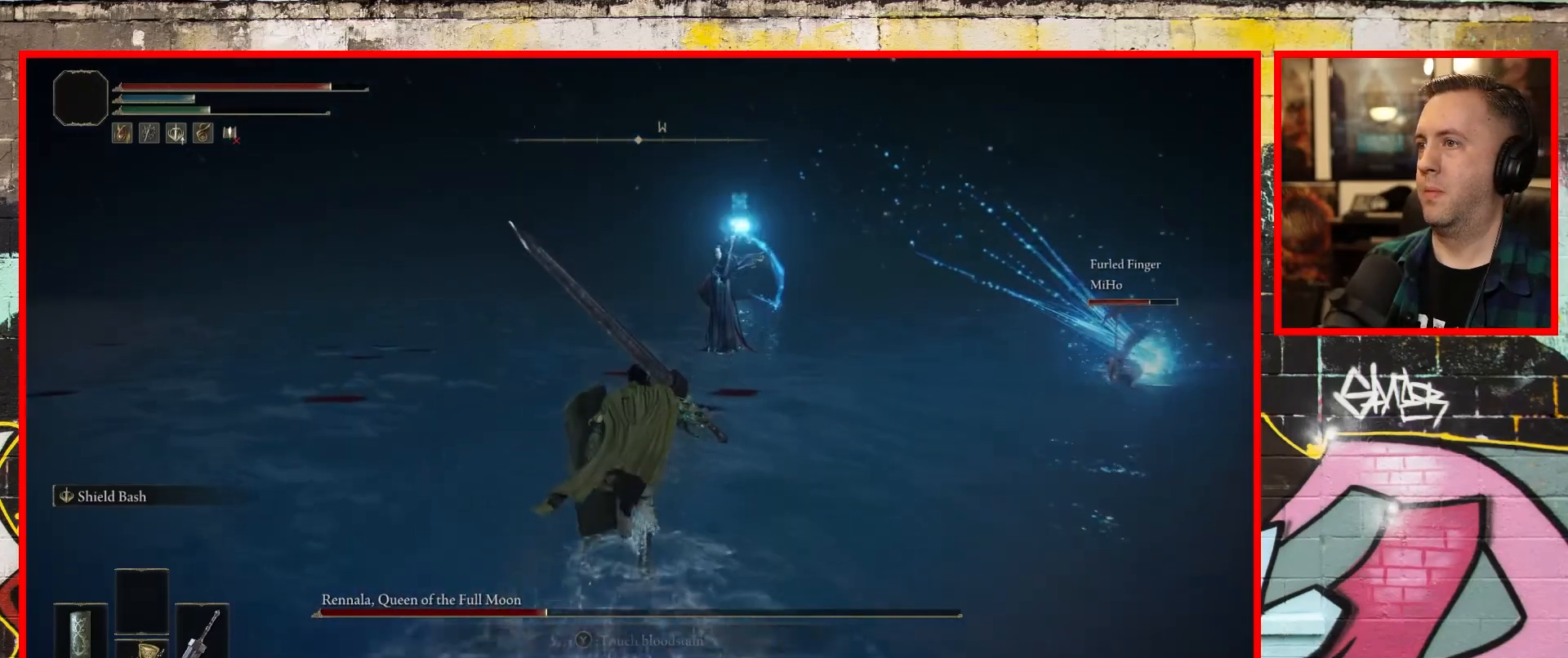
{"buttons": ["B"], "left_stick": "up", "right_stick": "center", "events": []}
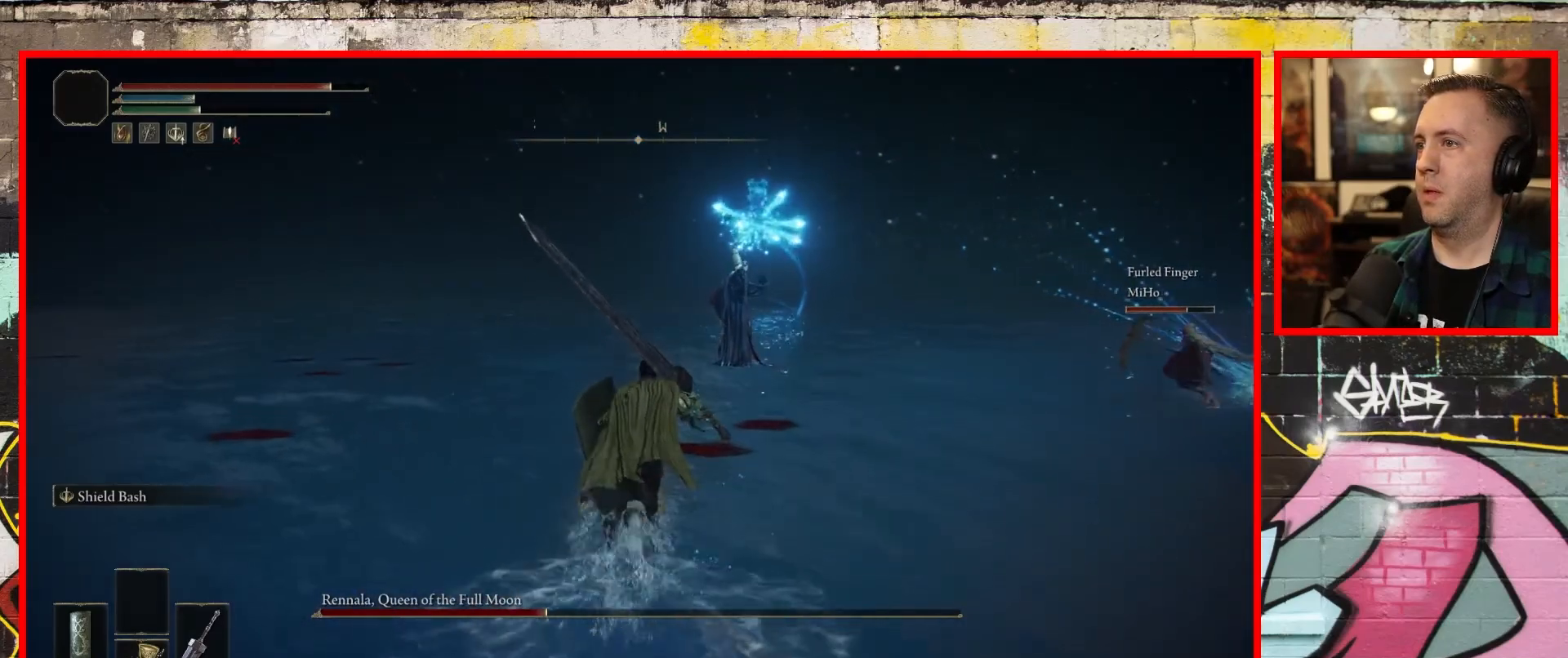
{"buttons": ["B"], "left_stick": "up", "right_stick": "center", "events": []}
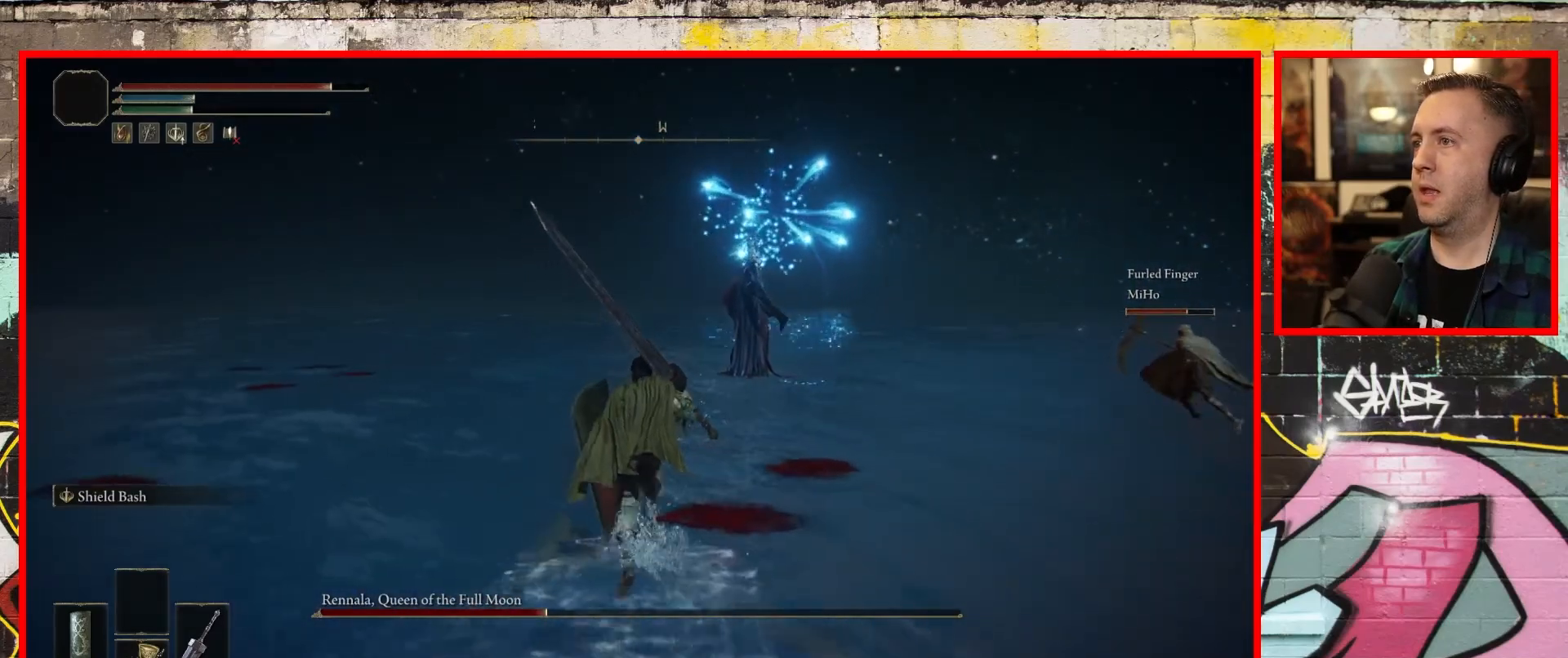
{"buttons": ["B"], "left_stick": "up", "right_stick": "center", "events": []}
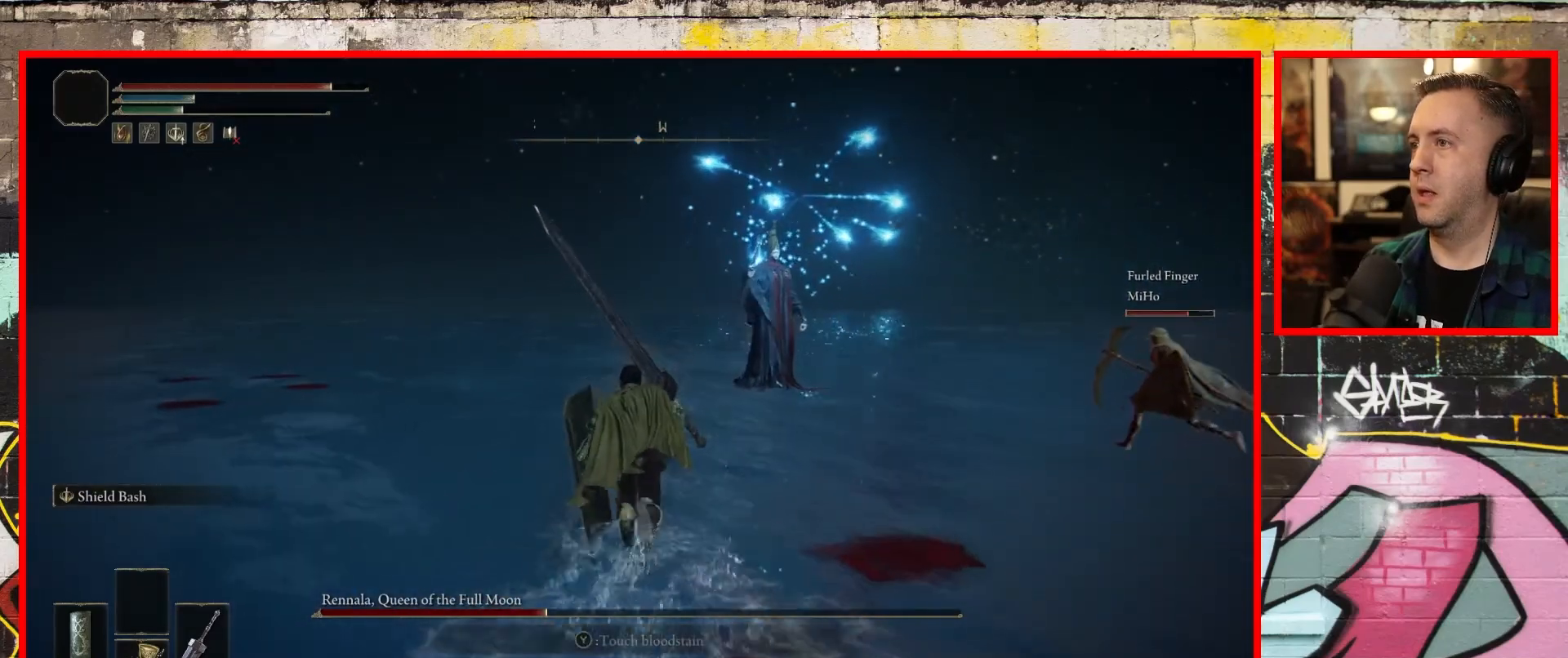
{"buttons": ["B"], "left_stick": "up", "right_stick": "center", "events": [[300, "B", "up"], [383, "B", "down"]]}
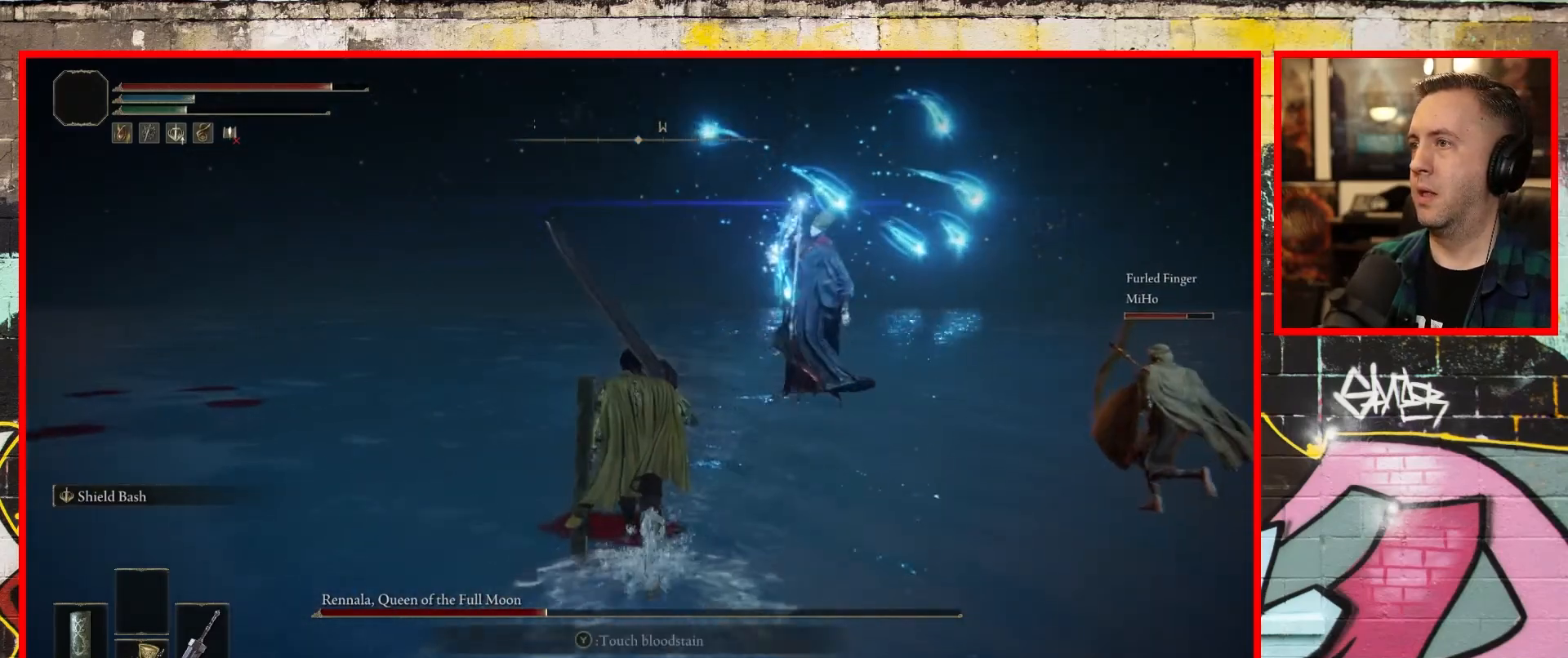
{"buttons": [], "left_stick": "up", "right_stick": "center", "events": [[67, "B", "up"], [283, "R3", "down"], [400, "R3", "up"], [400, "right_stick", "up"], [467, "right_stick", "center"]]}
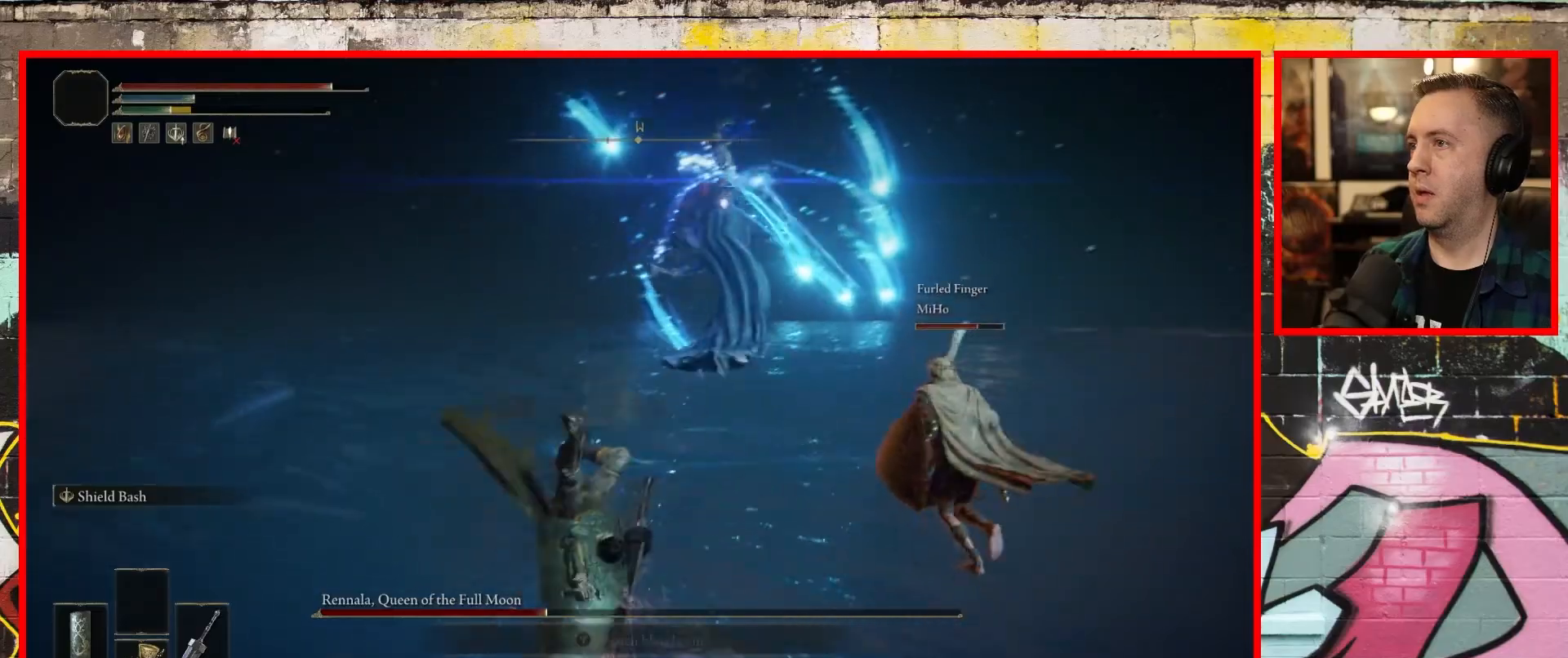
{"buttons": [], "left_stick": "up-left", "right_stick": "center", "events": [[100, "B", "down"], [233, "left_stick", "up-left"], [283, "B", "up"]]}
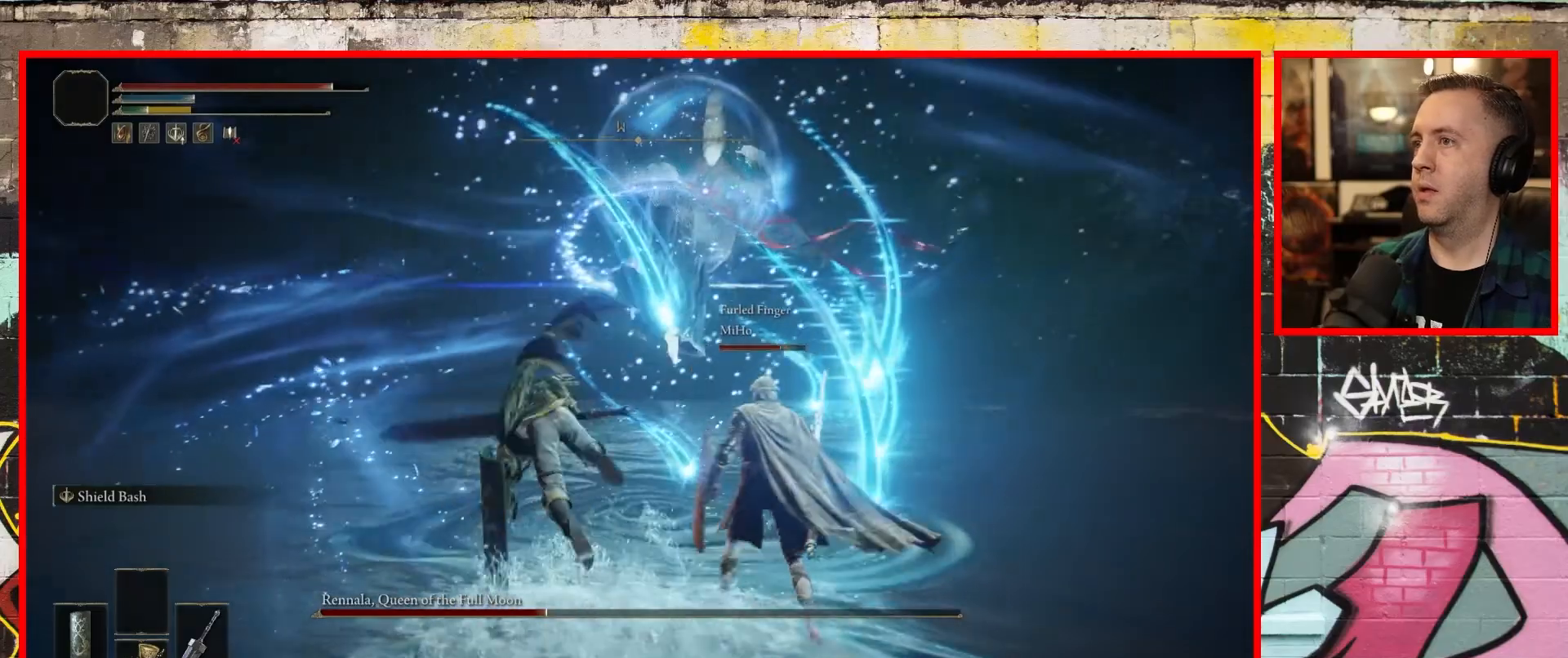
{"buttons": [], "left_stick": "down-left", "right_stick": "center", "events": [[83, "left_stick", "left"], [183, "B", "down"], [200, "left_stick", "down-left"], [350, "B", "up"]]}
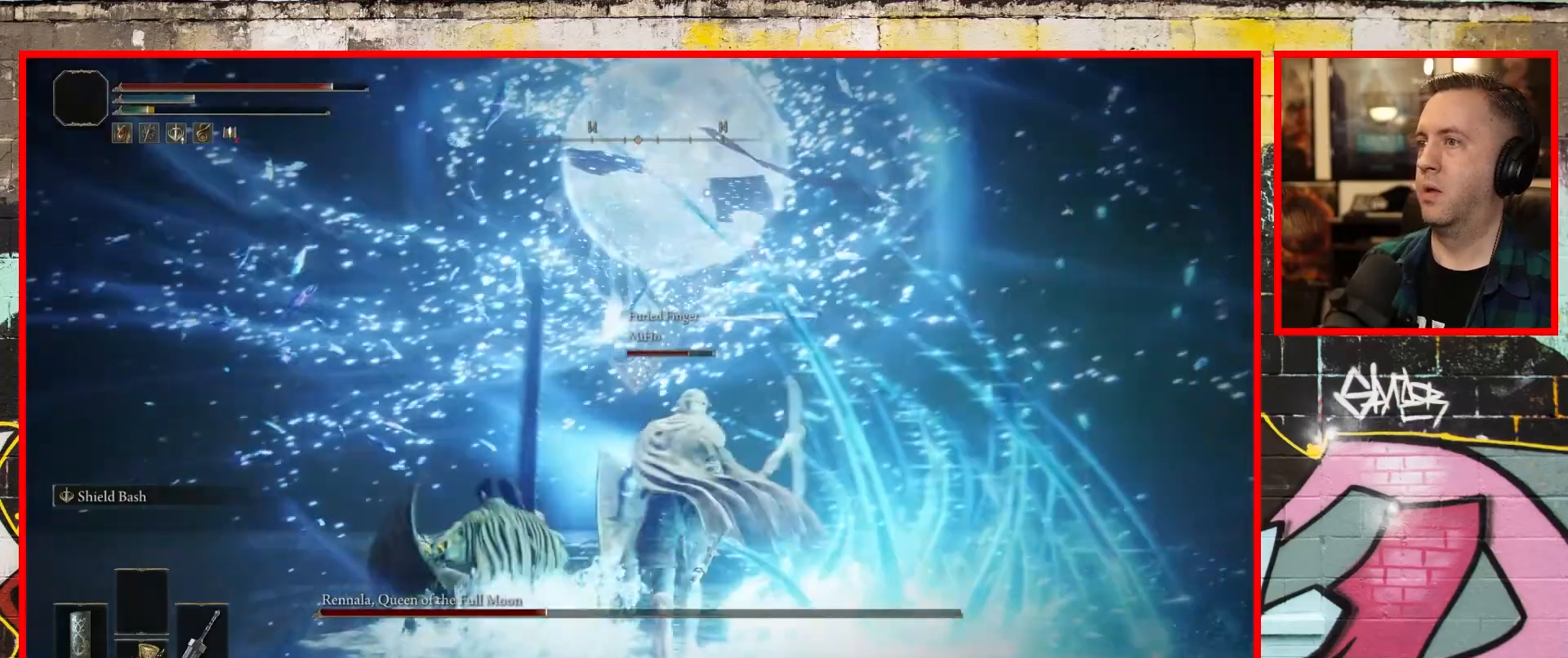
{"buttons": [], "left_stick": "down-left", "right_stick": "center", "events": [[267, "B", "down"], [450, "B", "up"]]}
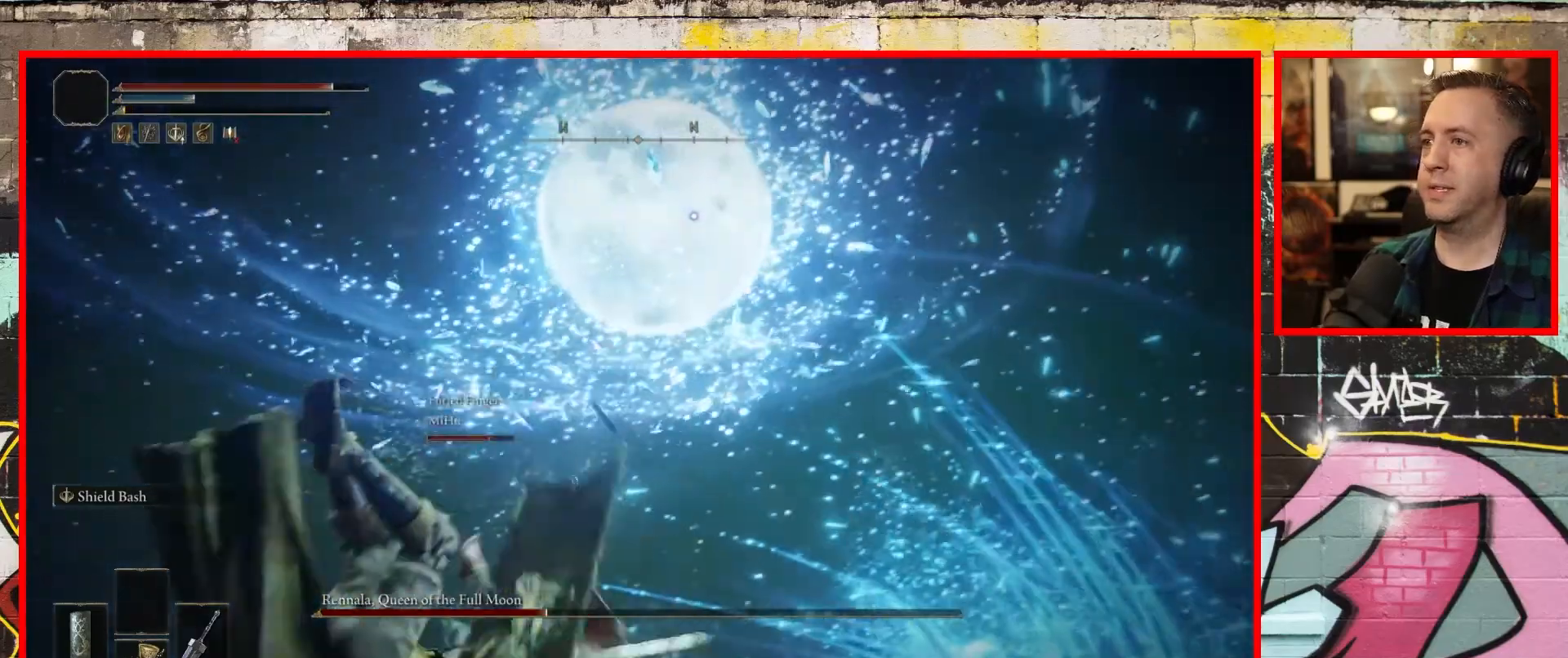
{"buttons": [], "left_stick": "down-left", "right_stick": "center", "events": [[217, "B", "down"], [383, "B", "up"]]}
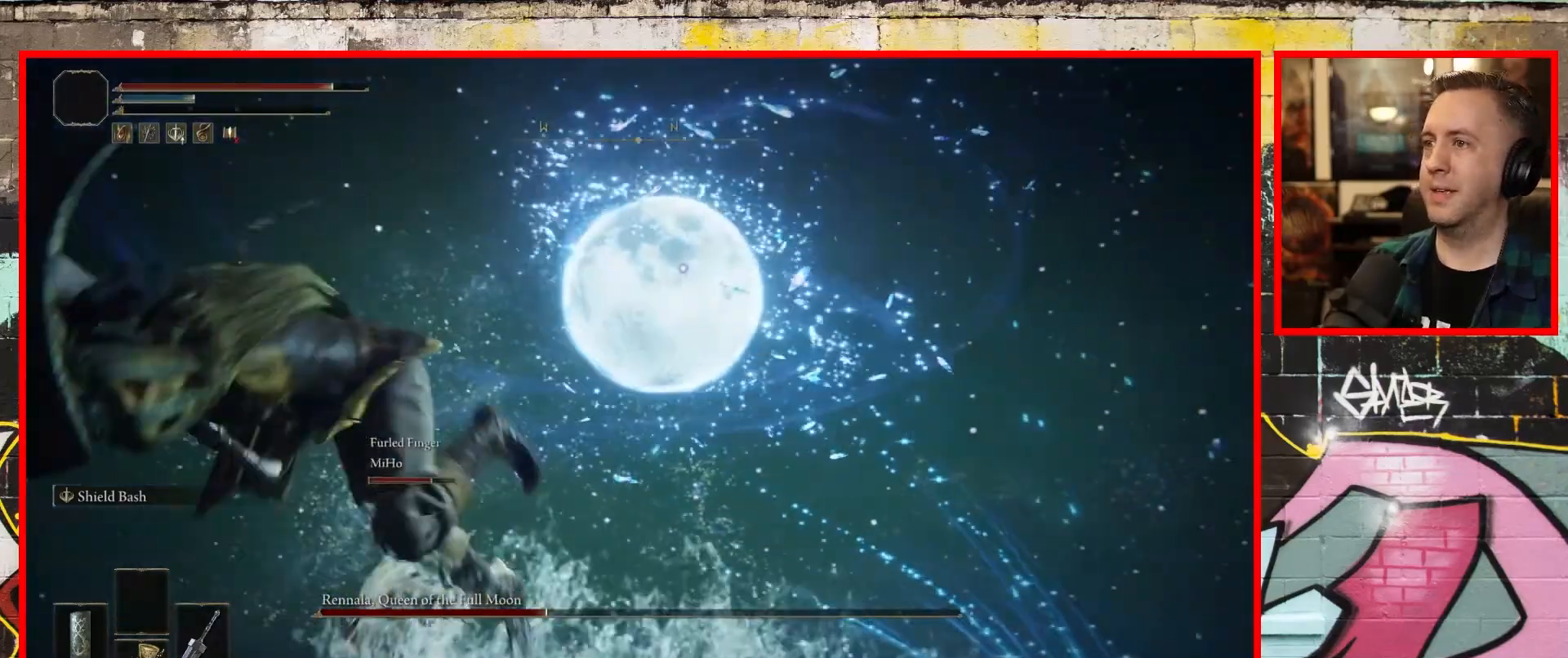
{"buttons": [], "left_stick": "down-left", "right_stick": "center", "events": [[350, "B", "down"], [483, "B", "up"]]}
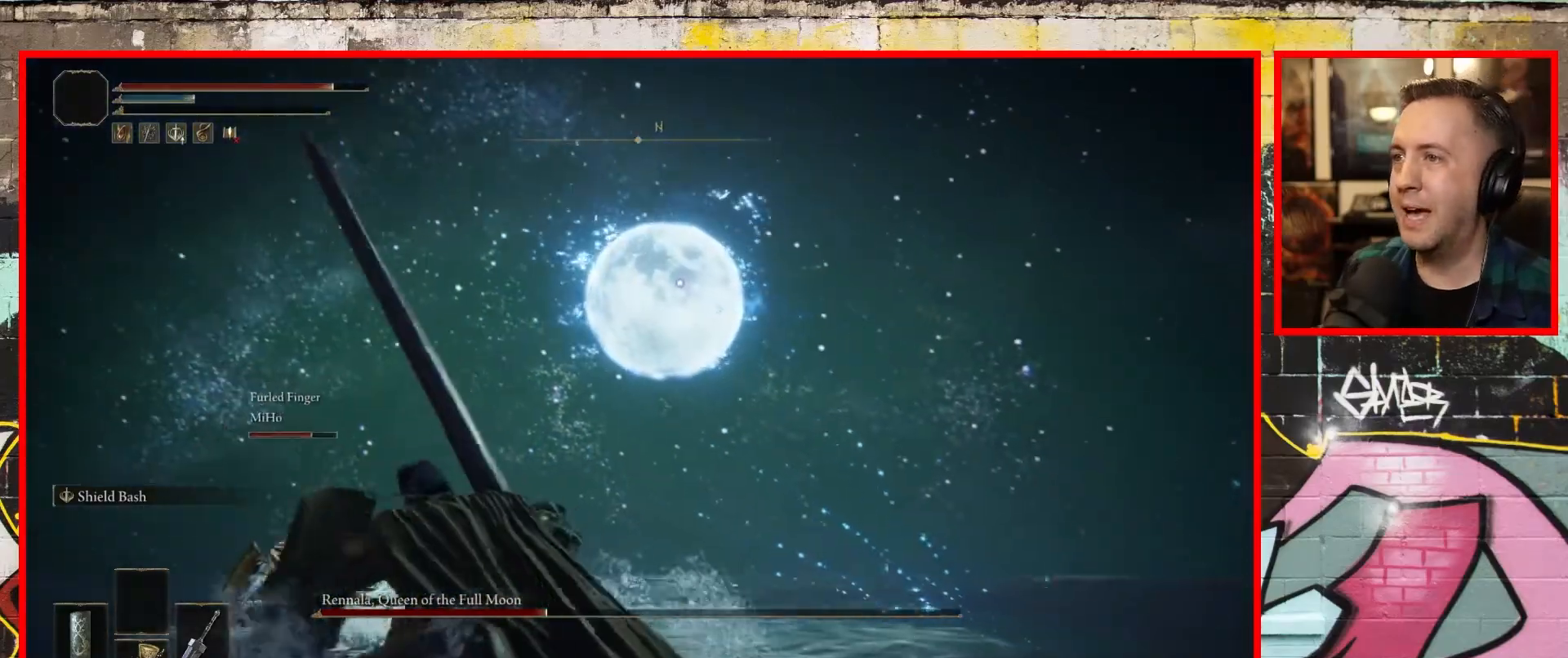
{"buttons": [], "left_stick": "down-left", "right_stick": "center", "events": []}
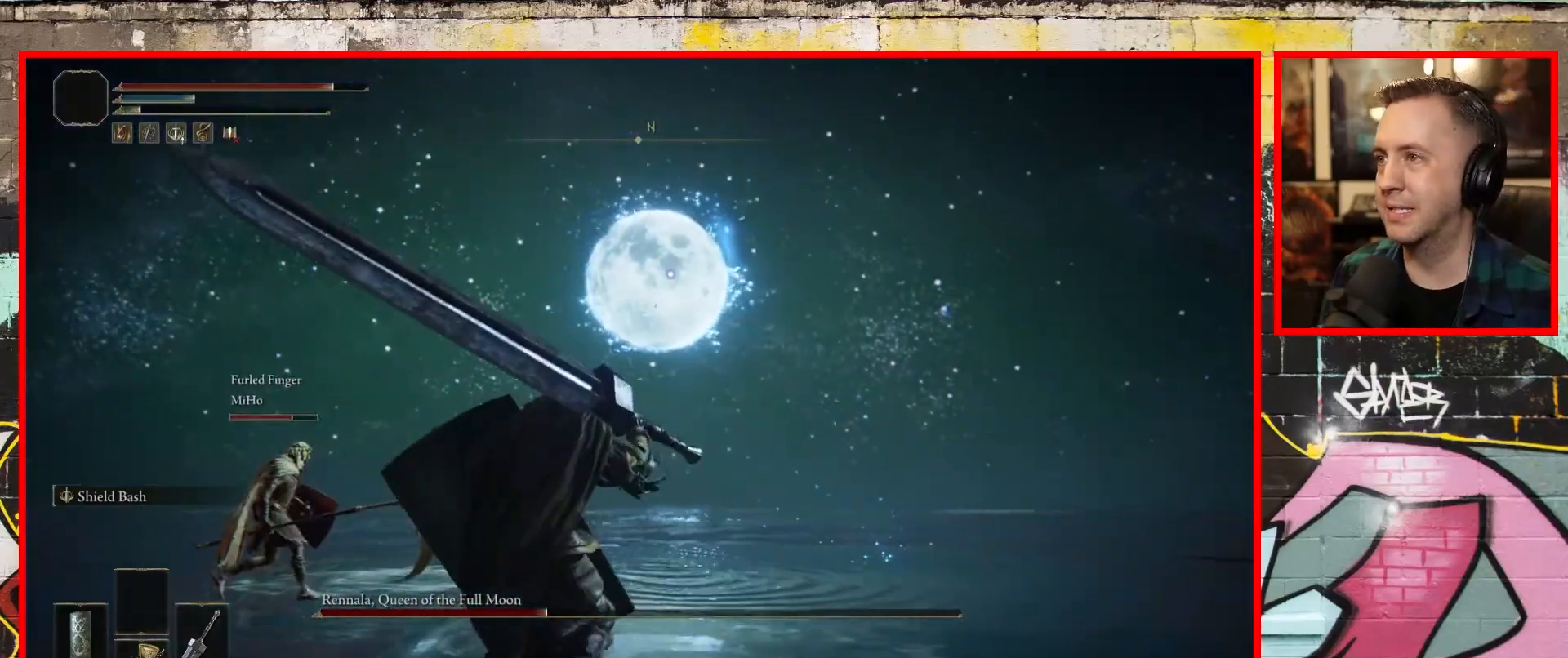
{"buttons": [], "left_stick": "down", "right_stick": "center", "events": [[217, "left_stick", "down"]]}
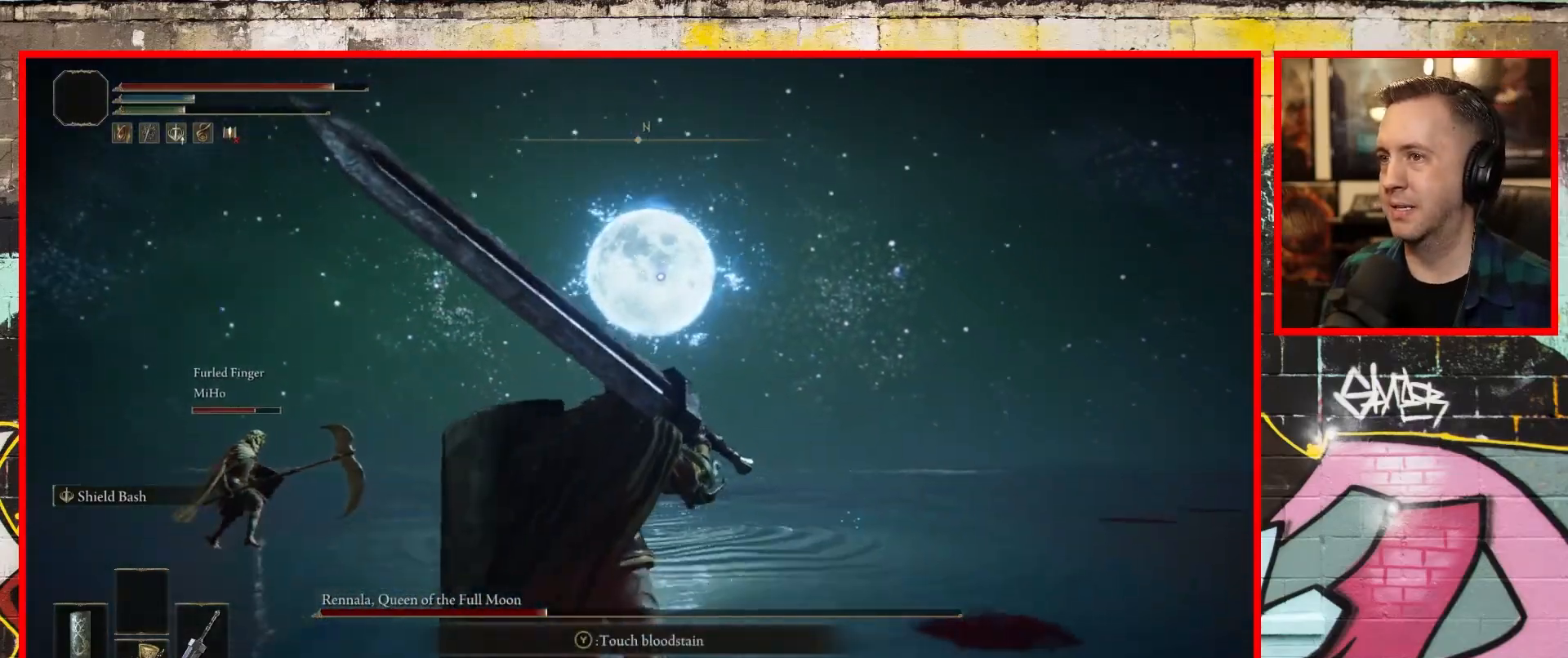
{"buttons": [], "left_stick": "down-right", "right_stick": "center", "events": [[350, "left_stick", "down-right"]]}
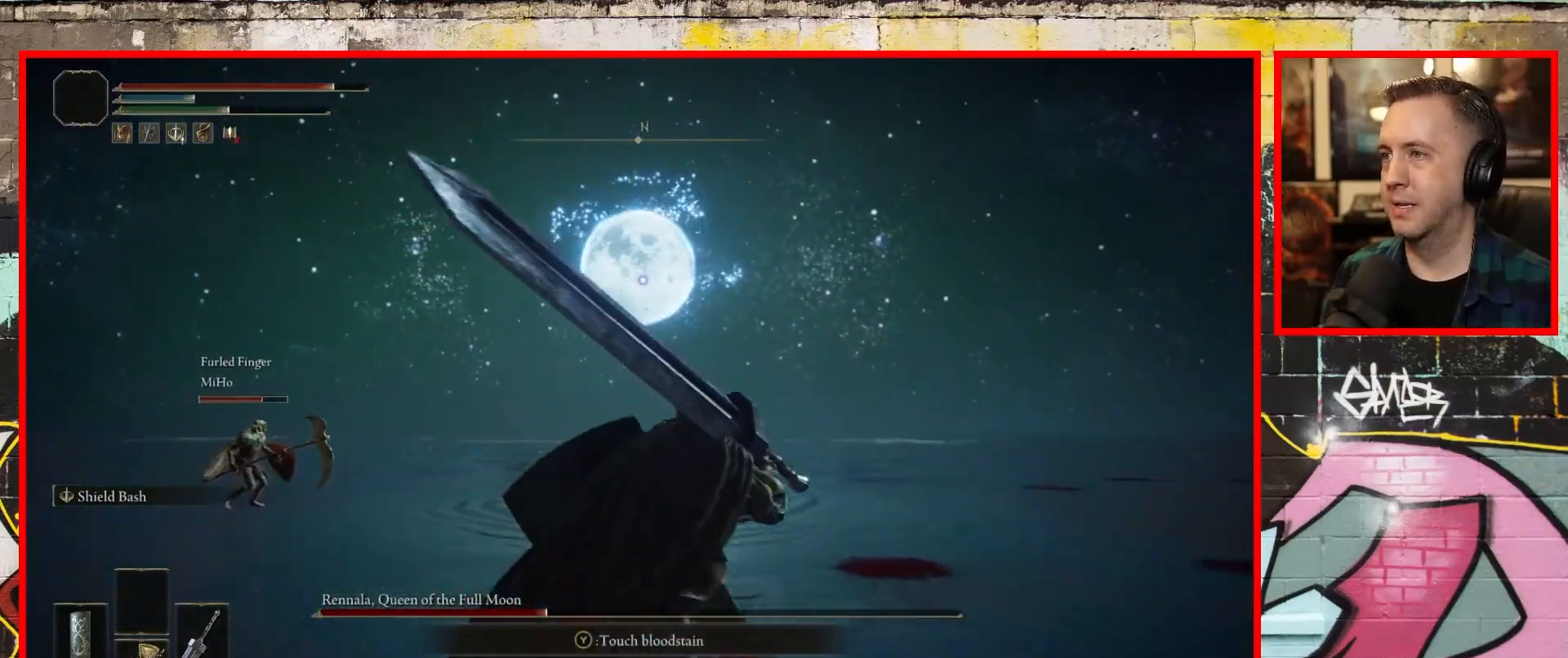
{"buttons": [], "left_stick": "down-right", "right_stick": "center", "events": []}
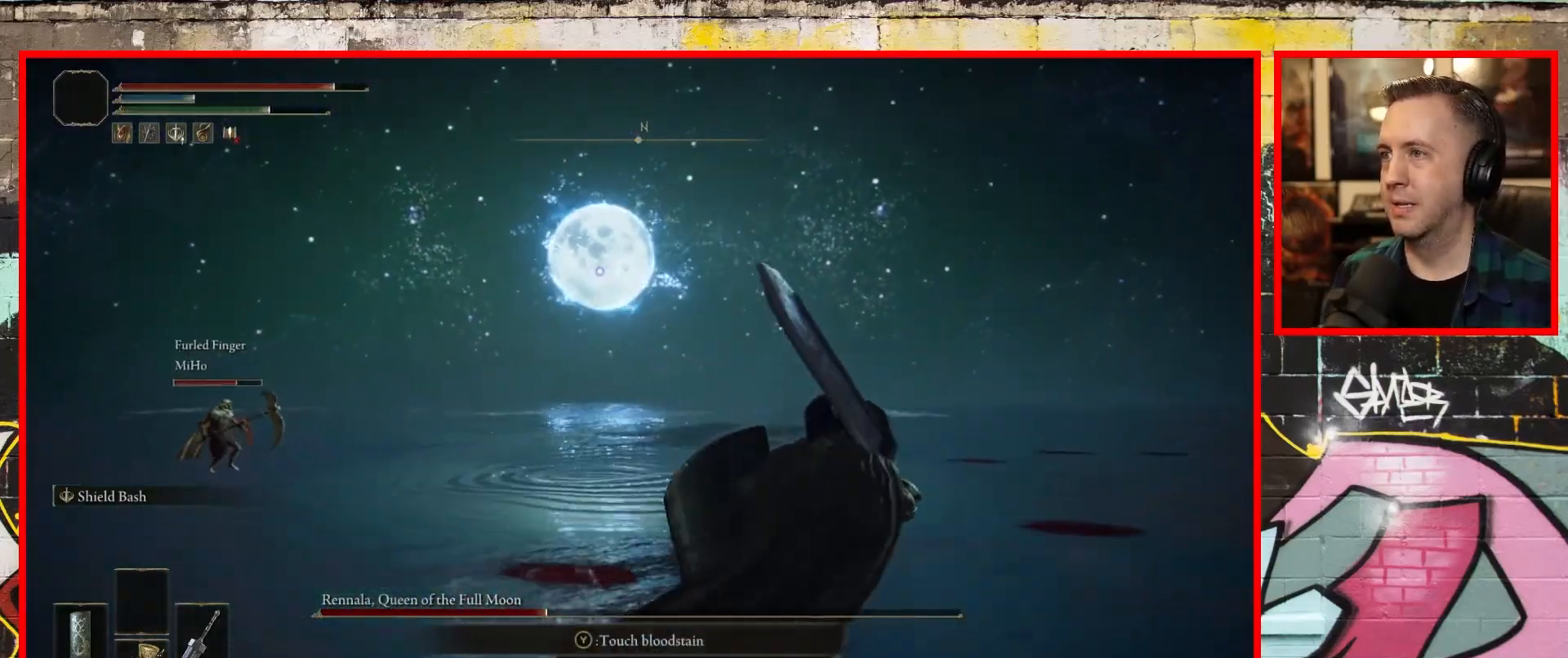
{"buttons": [], "left_stick": "right", "right_stick": "center", "events": [[283, "left_stick", "right"]]}
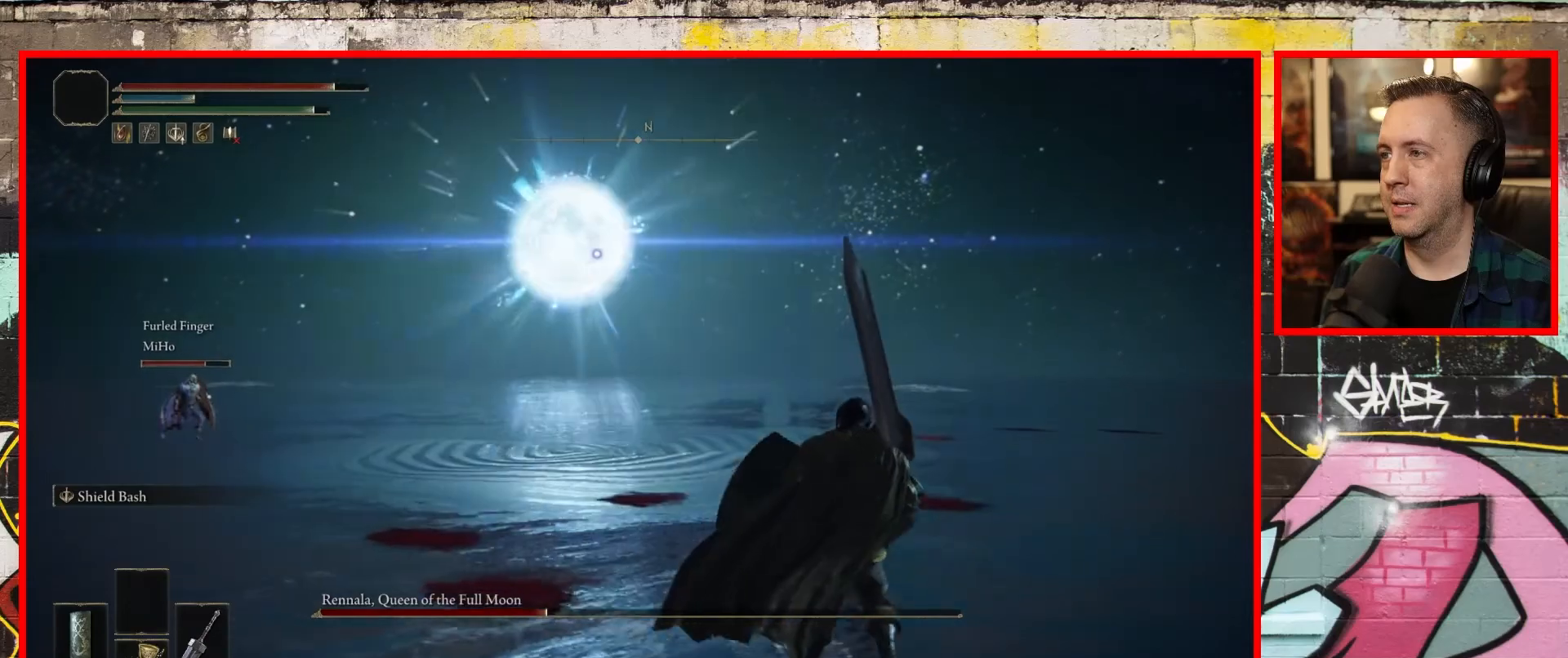
{"buttons": [], "left_stick": "right", "right_stick": "center", "events": []}
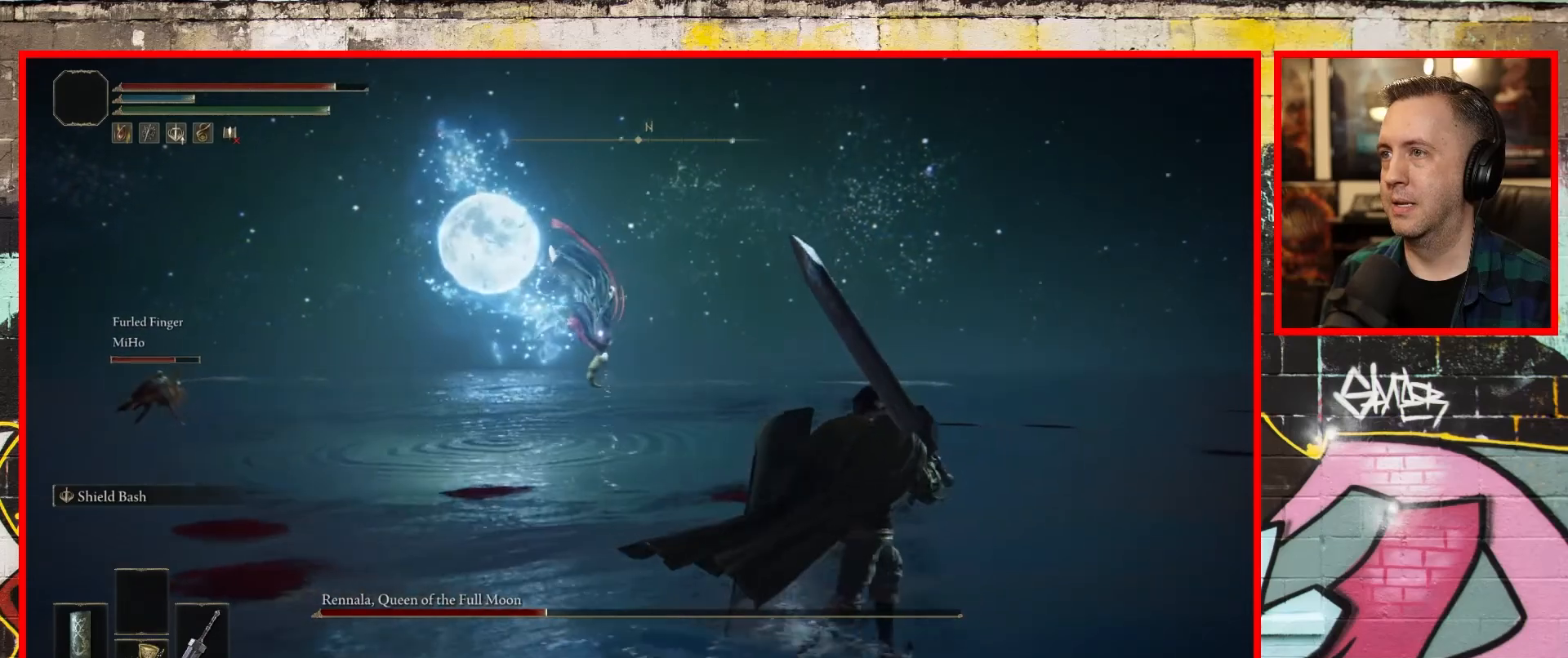
{"buttons": [], "left_stick": "up-right", "right_stick": "center", "events": [[117, "left_stick", "up-right"]]}
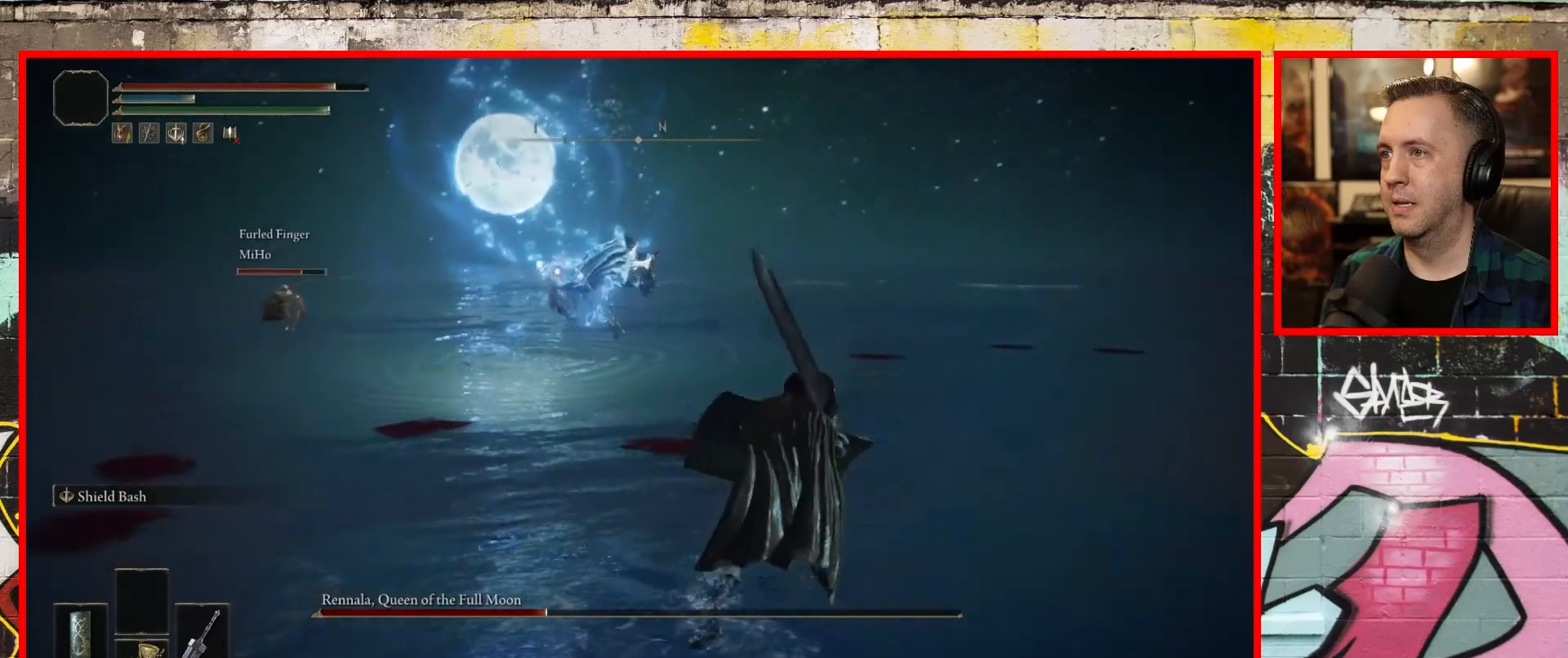
{"buttons": [], "left_stick": "right", "right_stick": "center", "events": [[383, "left_stick", "right"]]}
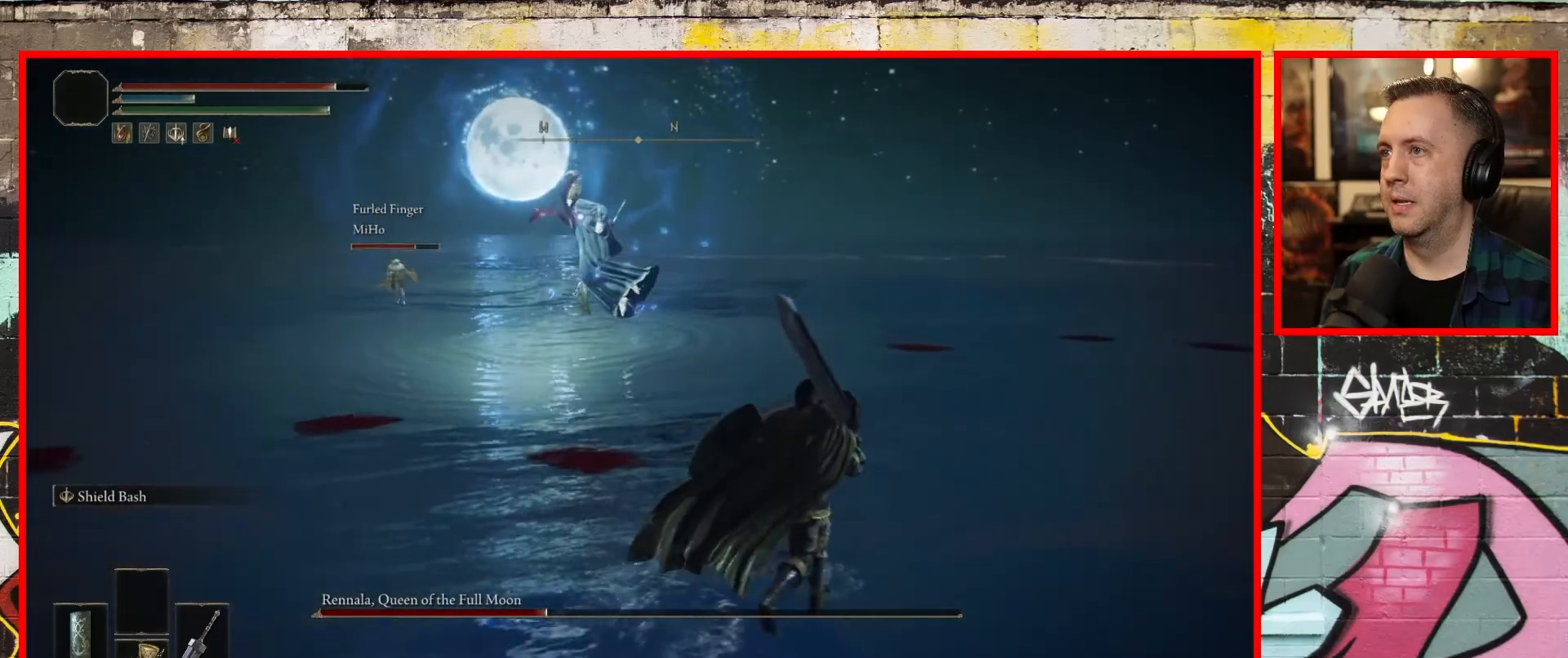
{"buttons": [], "left_stick": "up-right", "right_stick": "center", "events": [[500, "left_stick", "up-right"]]}
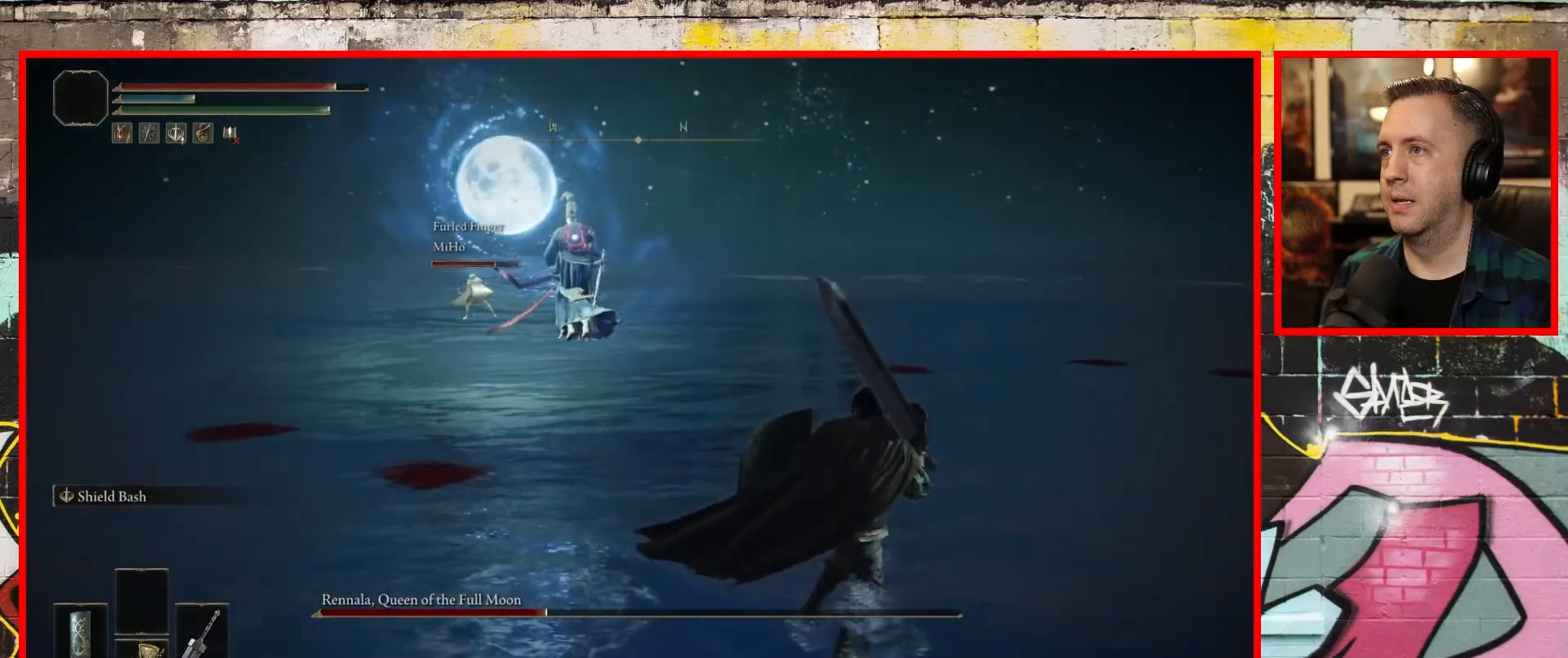
{"buttons": ["B"], "left_stick": "up", "right_stick": "center", "events": [[133, "left_stick", "up"], [200, "B", "down"]]}
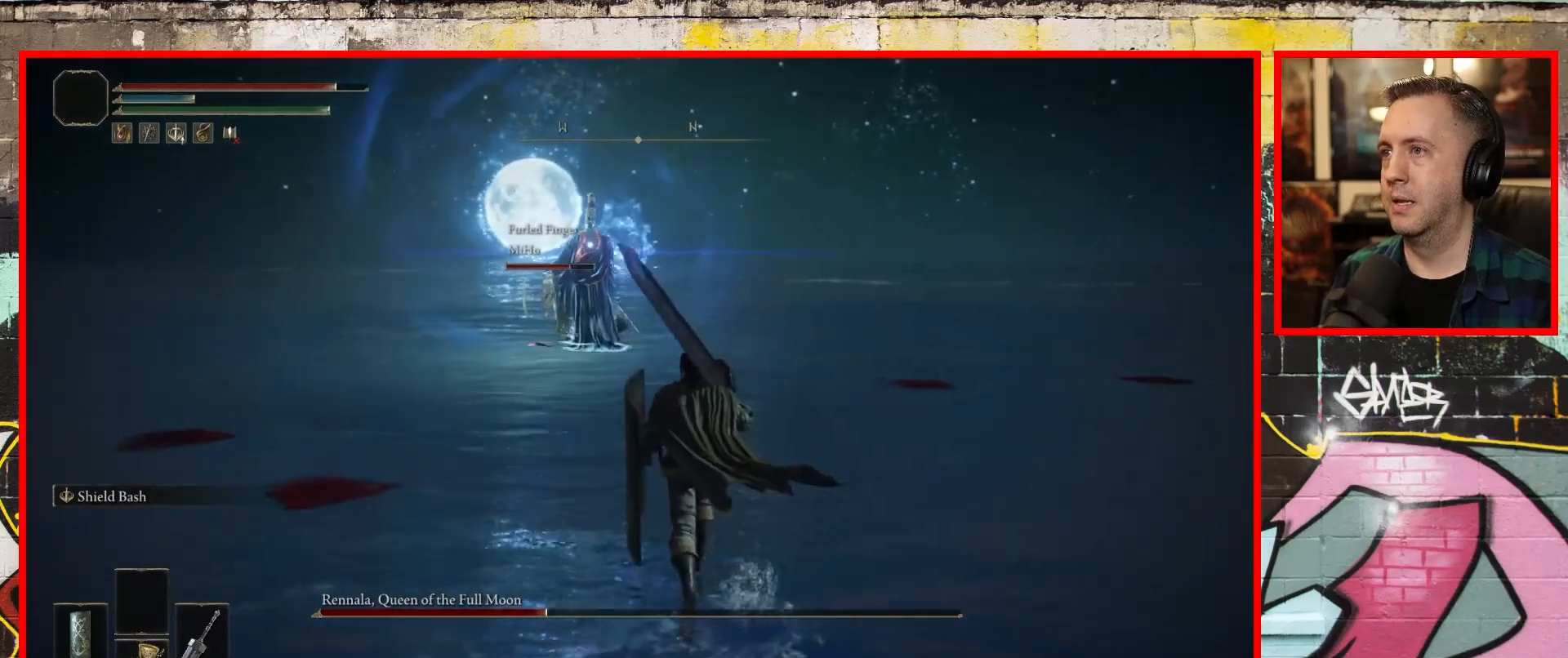
{"buttons": ["B"], "left_stick": "up", "right_stick": "center", "events": []}
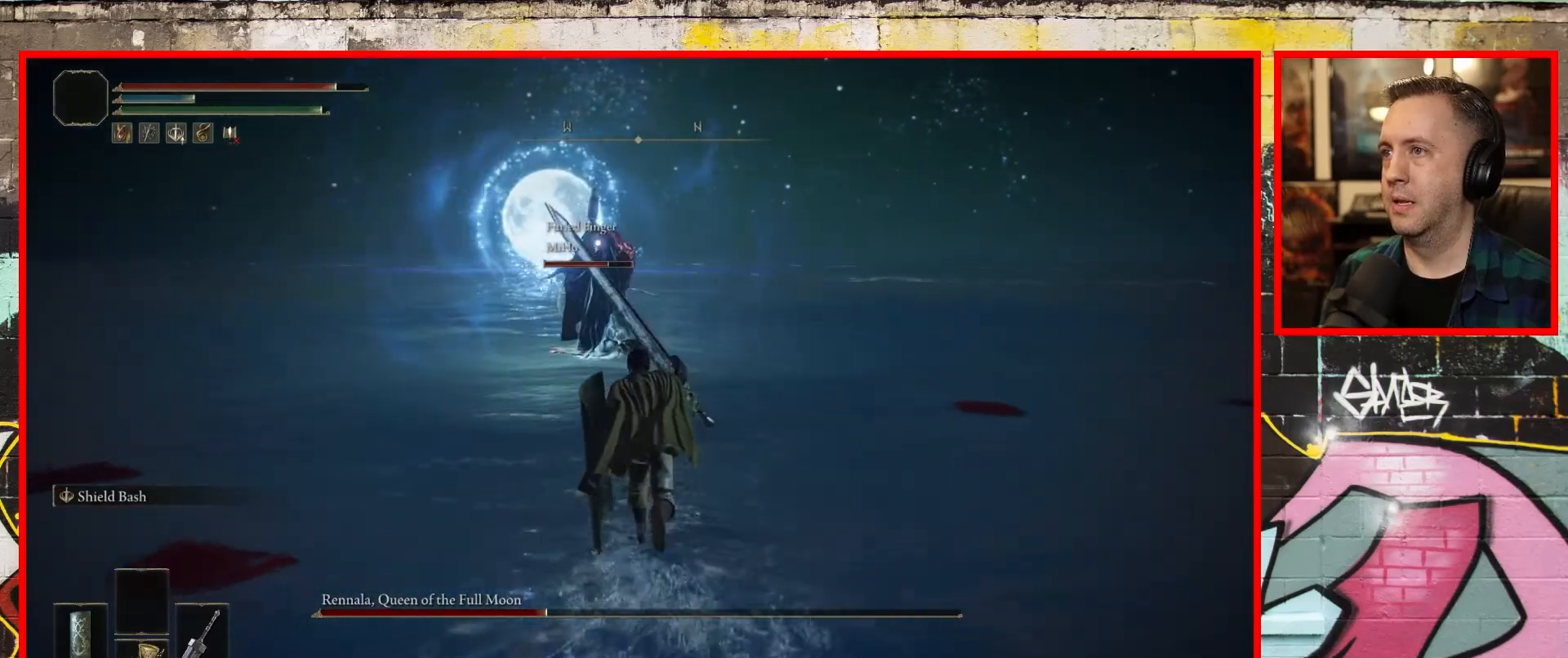
{"buttons": ["B"], "left_stick": "up", "right_stick": "center", "events": []}
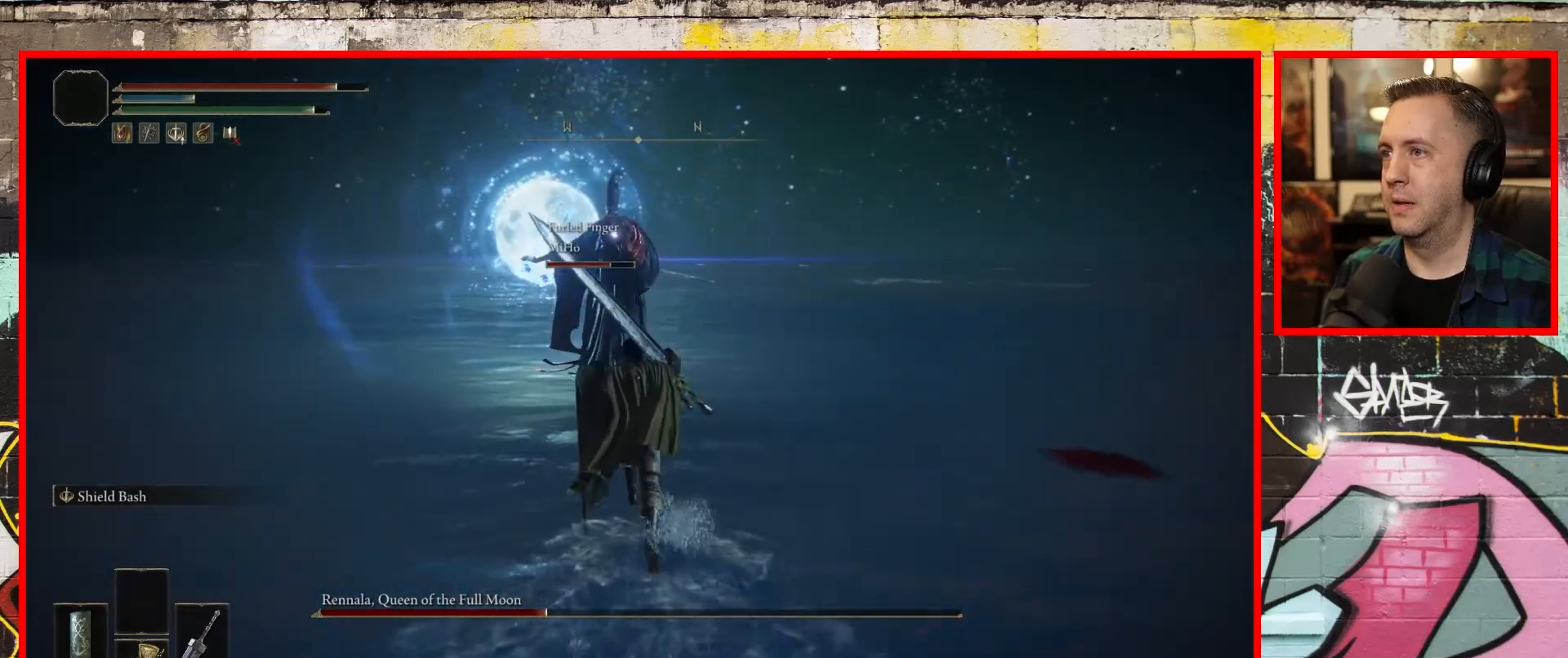
{"buttons": ["B"], "left_stick": "up", "right_stick": "center", "events": []}
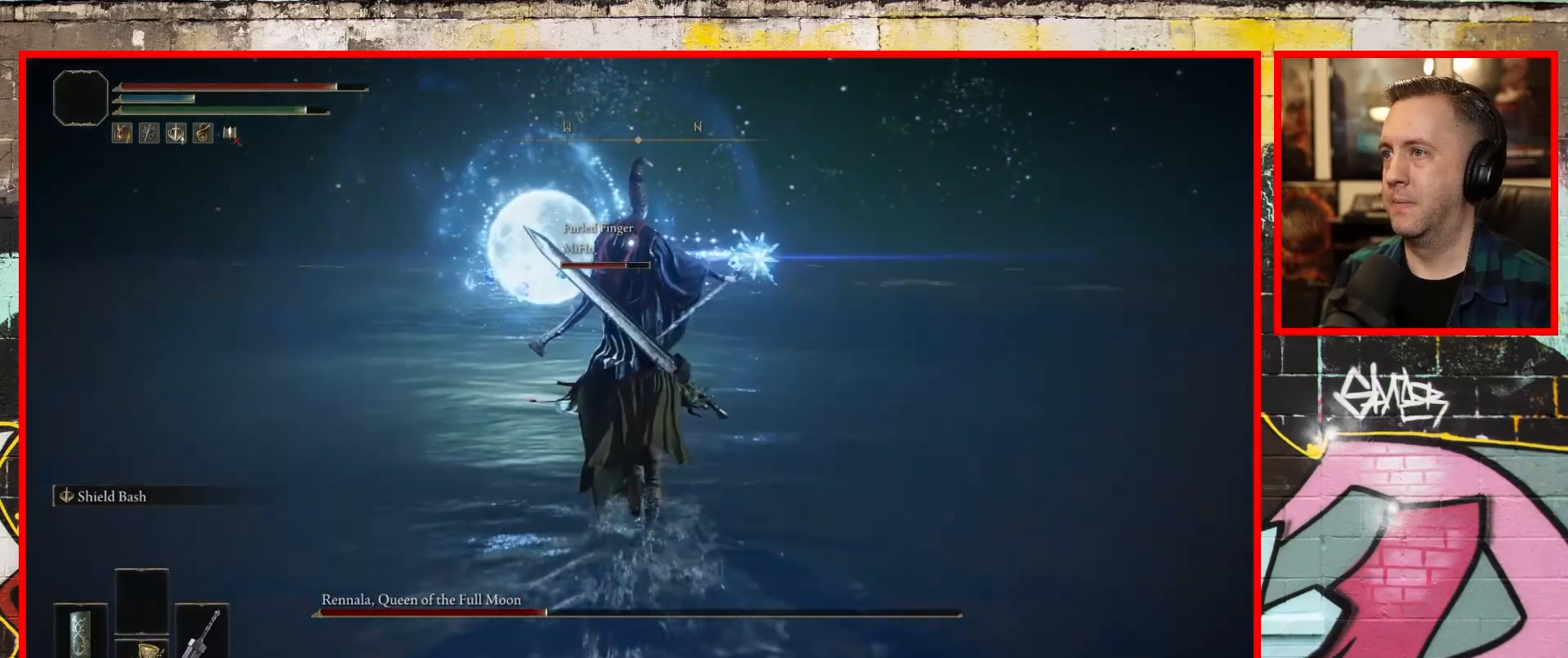
{"buttons": ["B"], "left_stick": "up", "right_stick": "center", "events": [[217, "R1", "down"], [350, "R1", "up"]]}
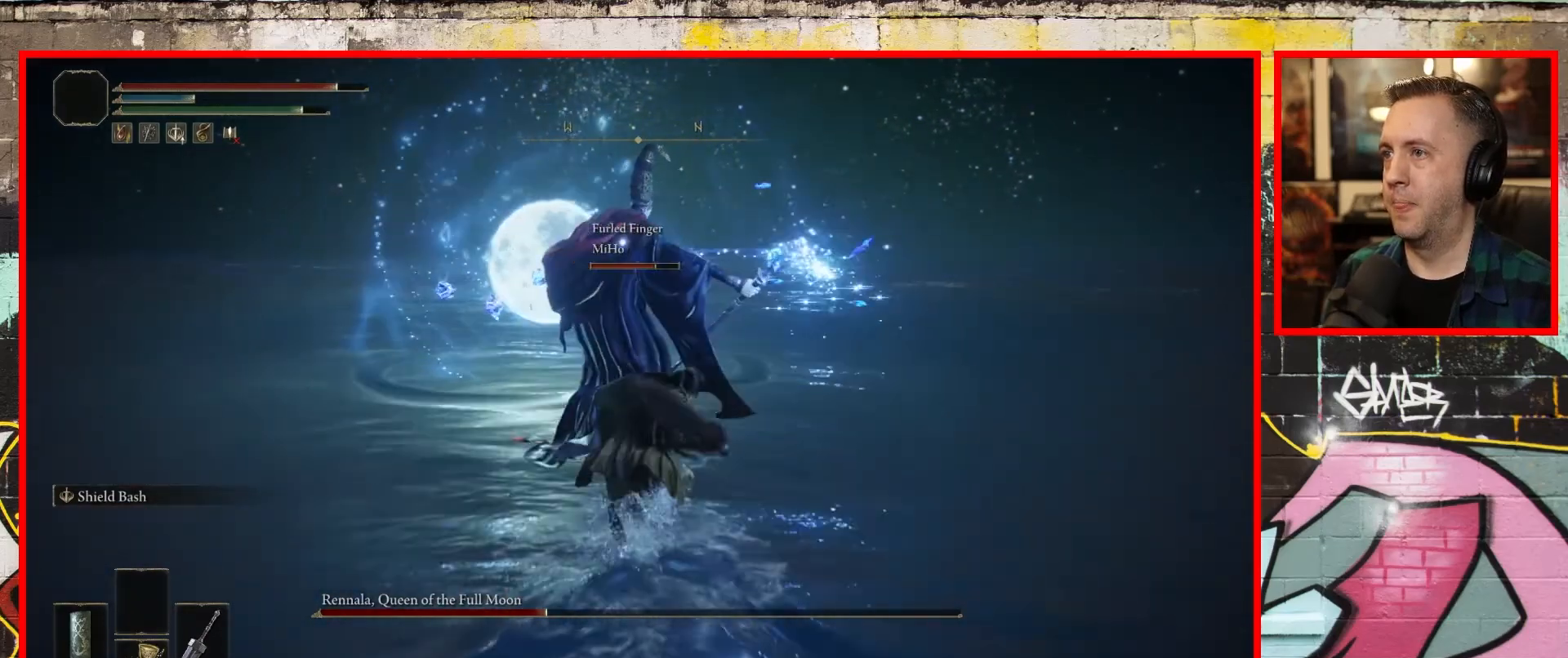
{"buttons": [], "left_stick": "up", "right_stick": "center", "events": [[67, "B", "up"]]}